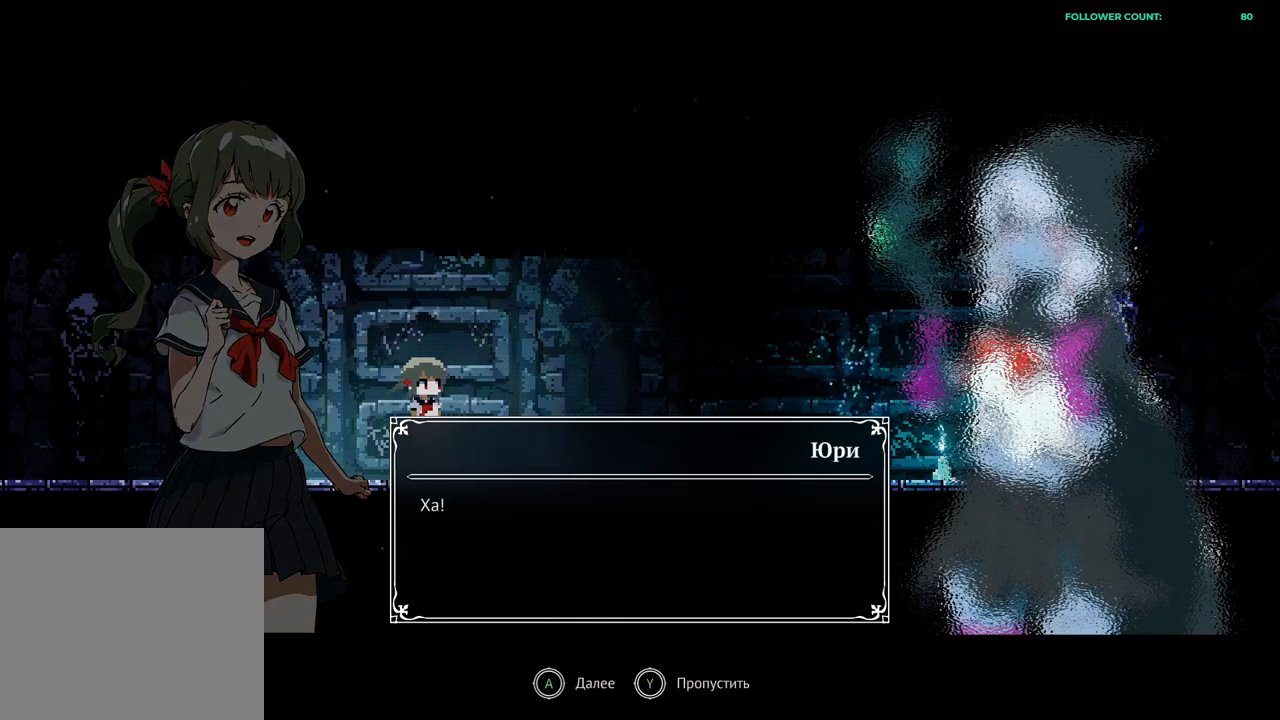
Gameplay with a controller (PlayStation layout); each line is a JSON object with the inputs held at the frame after it. "events" lists button and stick changes between this image and that frame as [ms after this image, input, new state], when the widget could be followed in between. Not read: L3 R3 SELECT START.
{"buttons": [], "left_stick": "center", "right_stick": "center", "events": [[333, "CROSS", "down"], [433, "CROSS", "up"]]}
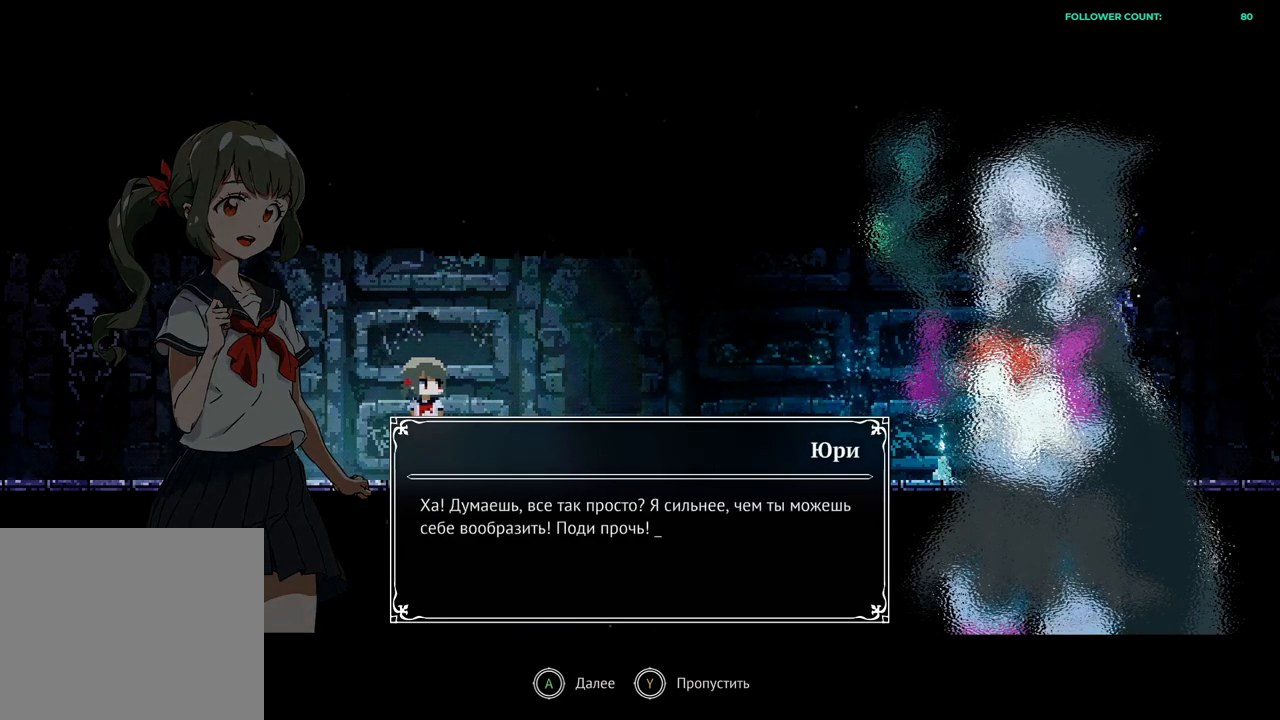
{"buttons": [], "left_stick": "center", "right_stick": "center", "events": []}
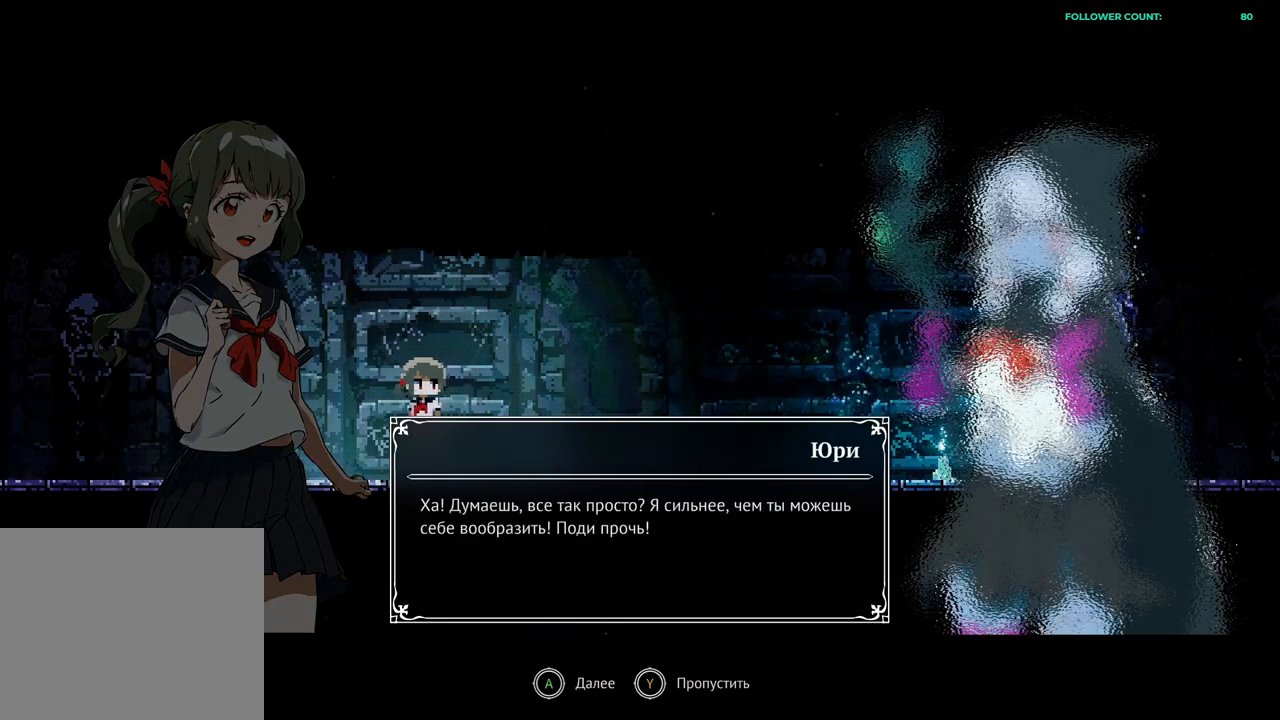
{"buttons": [], "left_stick": "center", "right_stick": "center", "events": []}
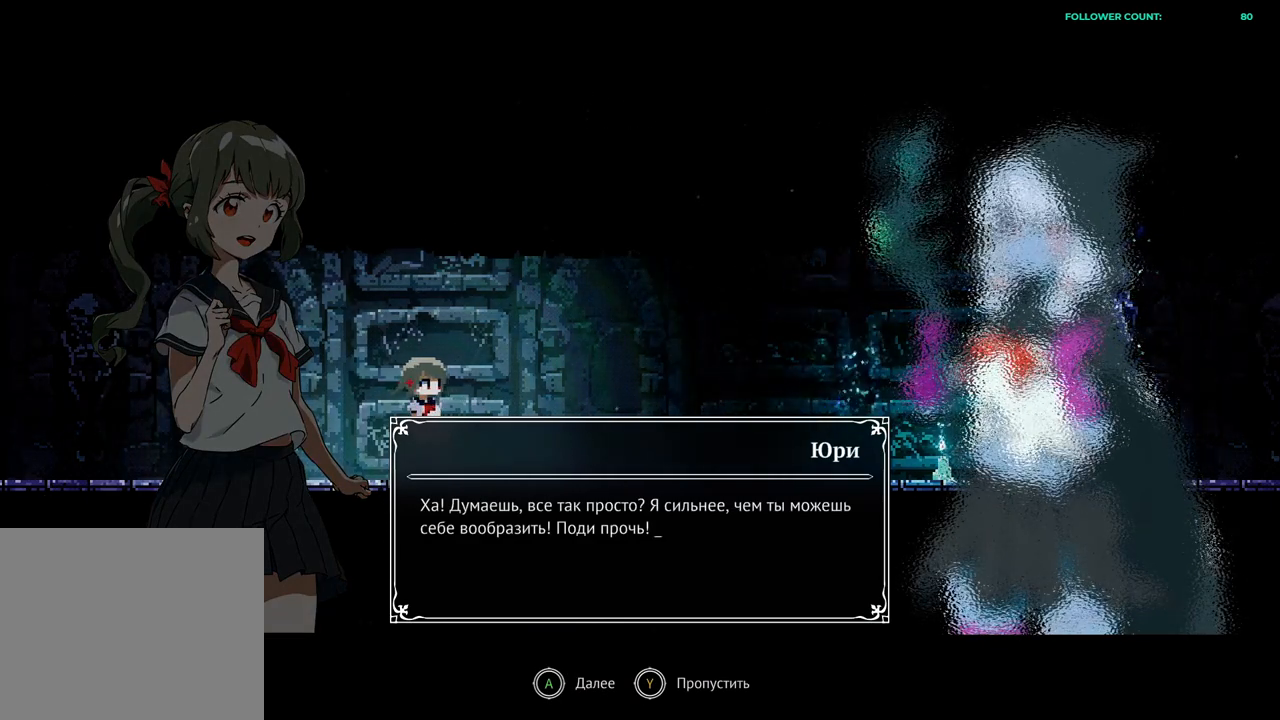
{"buttons": [], "left_stick": "center", "right_stick": "center", "events": []}